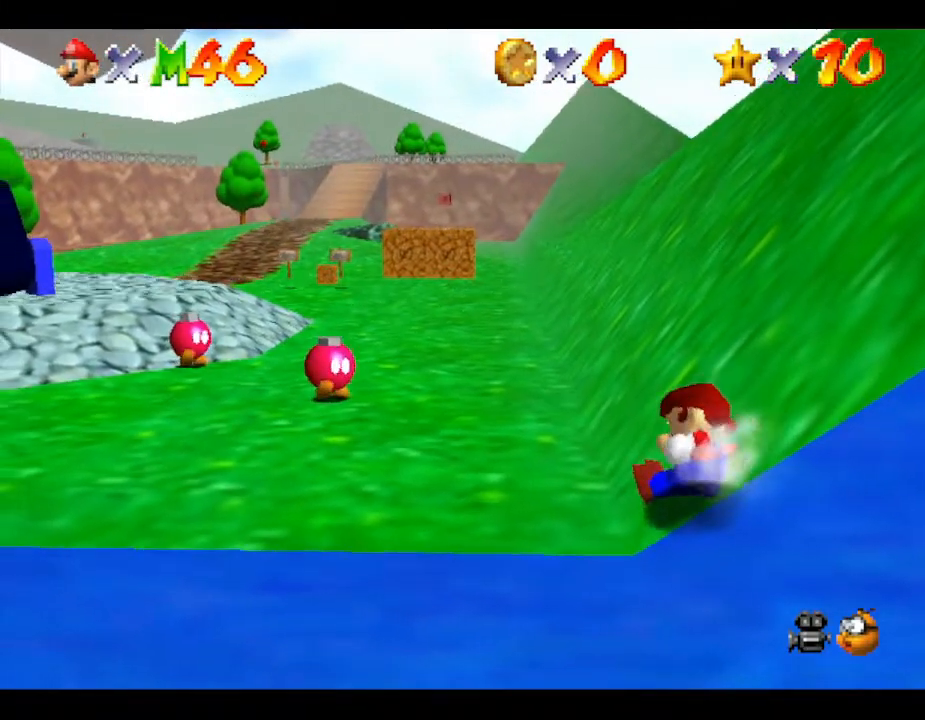
Gameplay with a controller (Nintendo layout); each line is a JSON object with the inputs held at the frame after it. "events" lists button and stick changes between this image and that frame as [ms after this image, input, new state], when the widget could be followed in between. Not read: L3 R3.
{"buttons": ["A"], "left_stick": "center", "events": [[150, "A", "down"]]}
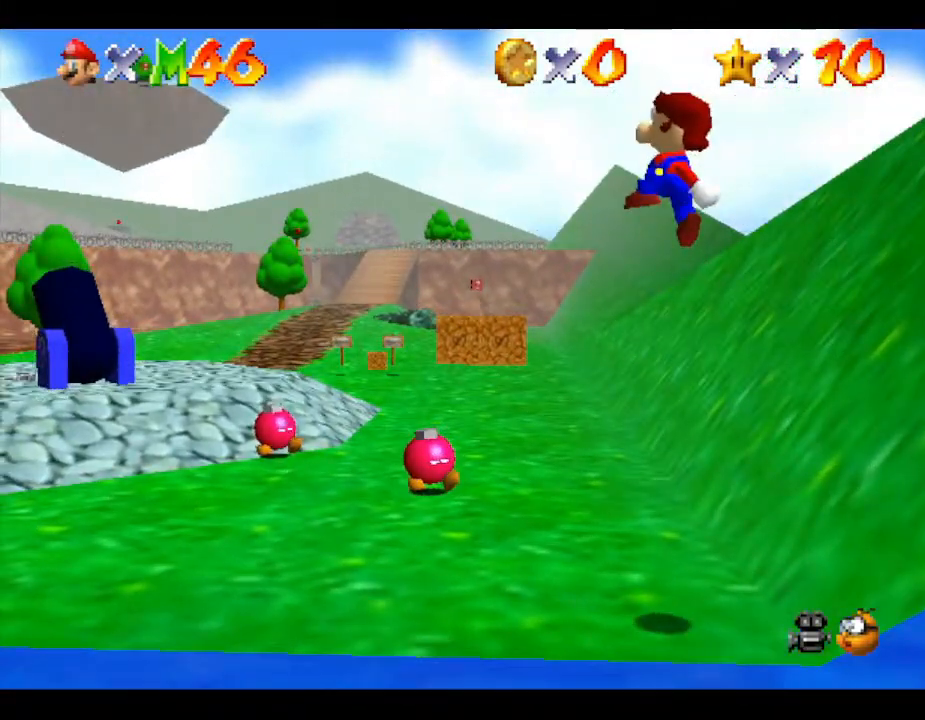
{"buttons": [], "left_stick": "center", "events": [[117, "A", "up"], [267, "B", "down"], [483, "B", "up"]]}
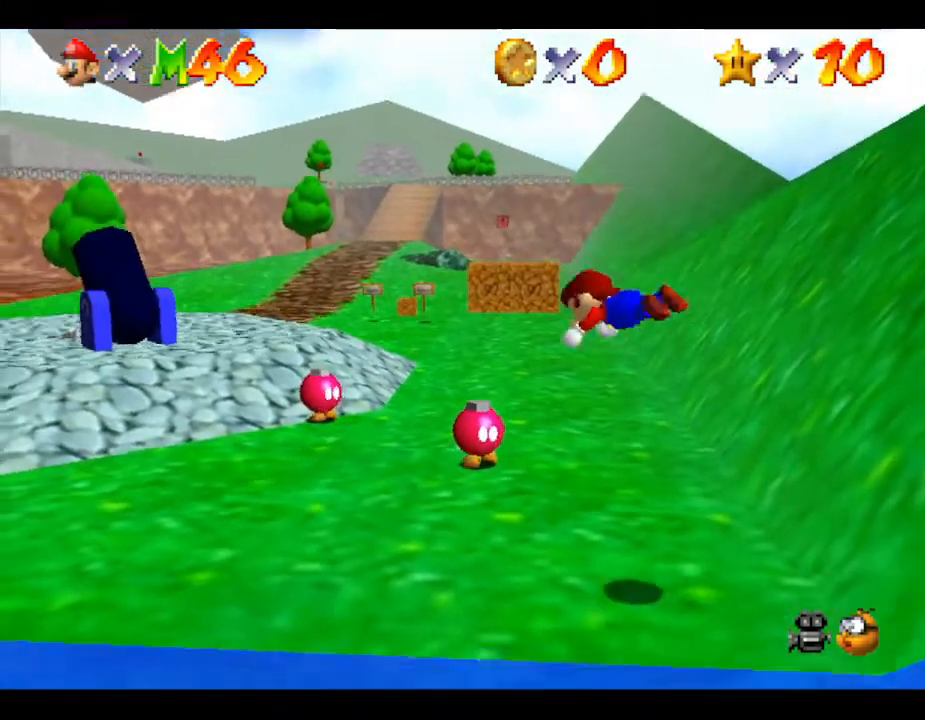
{"buttons": ["A"], "left_stick": "center", "events": [[317, "A", "down"]]}
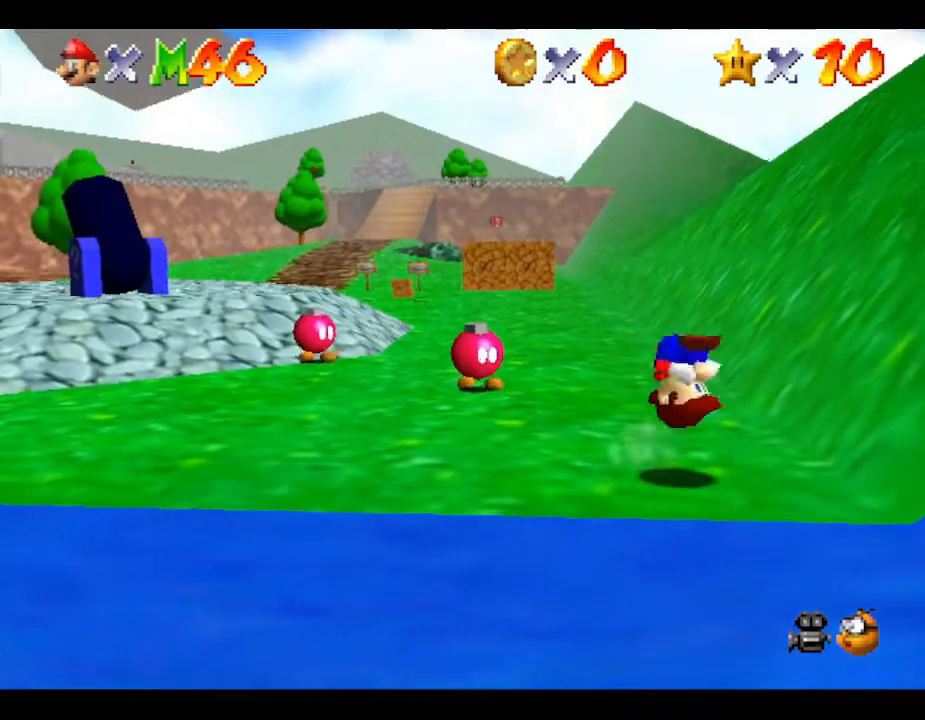
{"buttons": [], "left_stick": "down-right", "events": [[17, "A", "up"], [500, "left_stick", "down-right"]]}
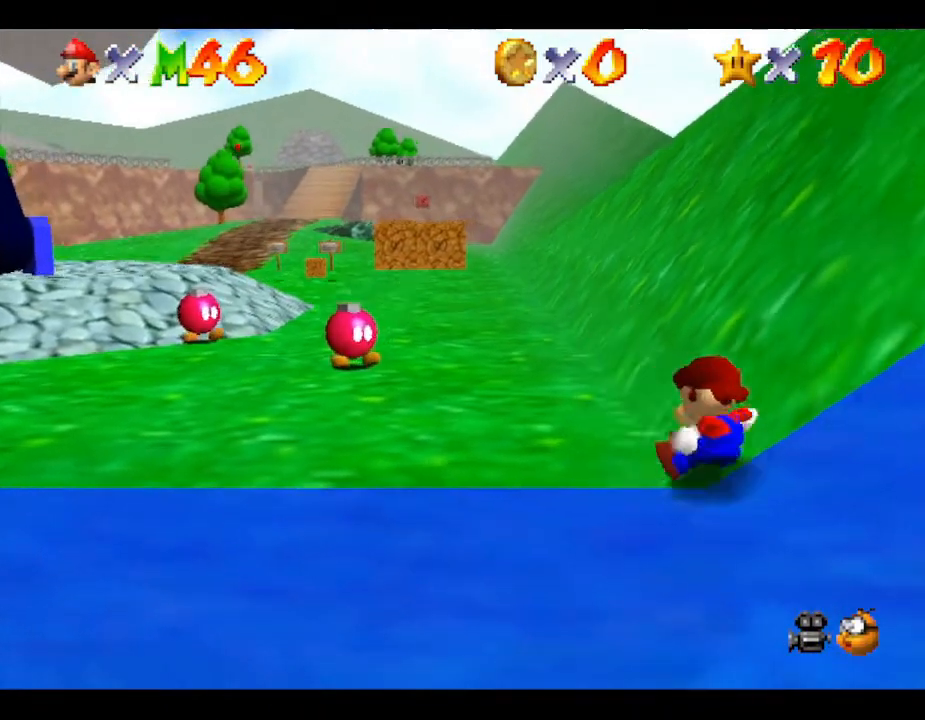
{"buttons": [], "left_stick": "center", "events": [[167, "left_stick", "center"]]}
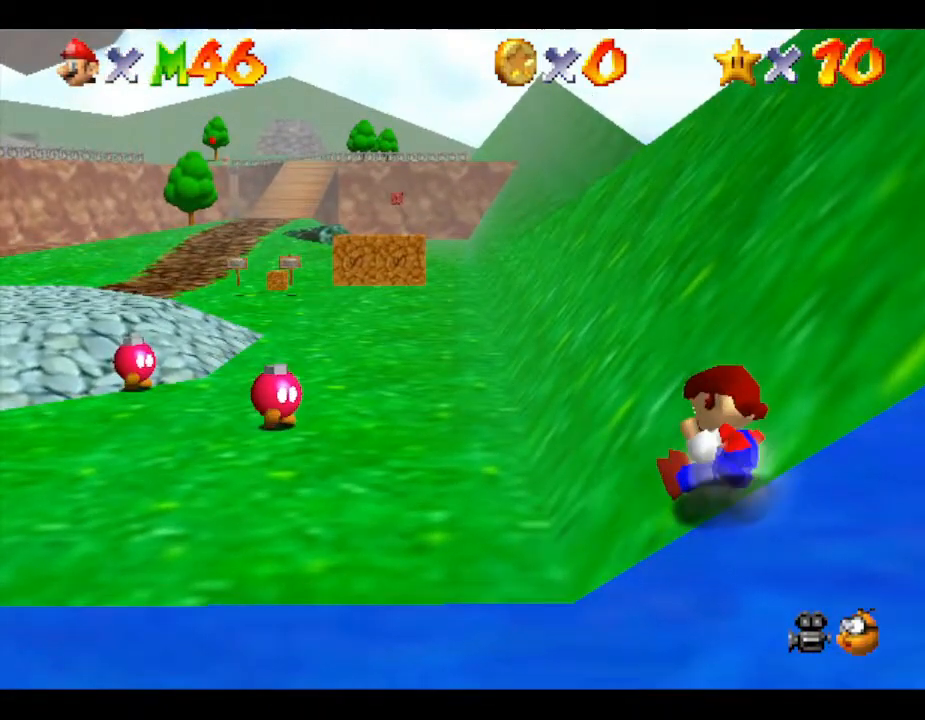
{"buttons": [], "left_stick": "center", "events": [[133, "A", "down"], [350, "A", "up"]]}
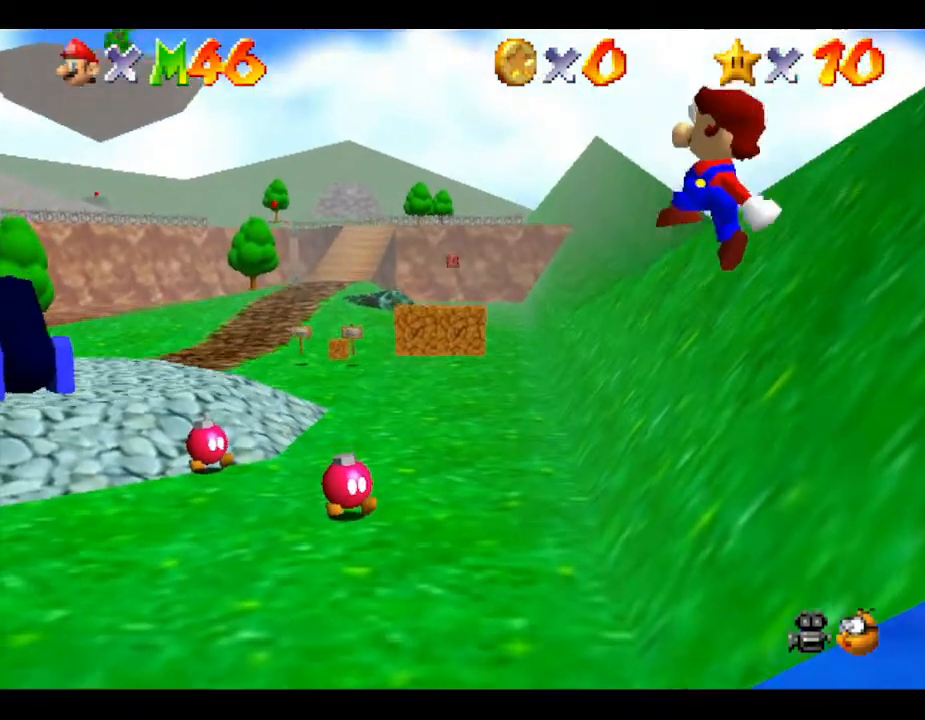
{"buttons": [], "left_stick": "down-right", "events": [[67, "left_stick", "down-right"]]}
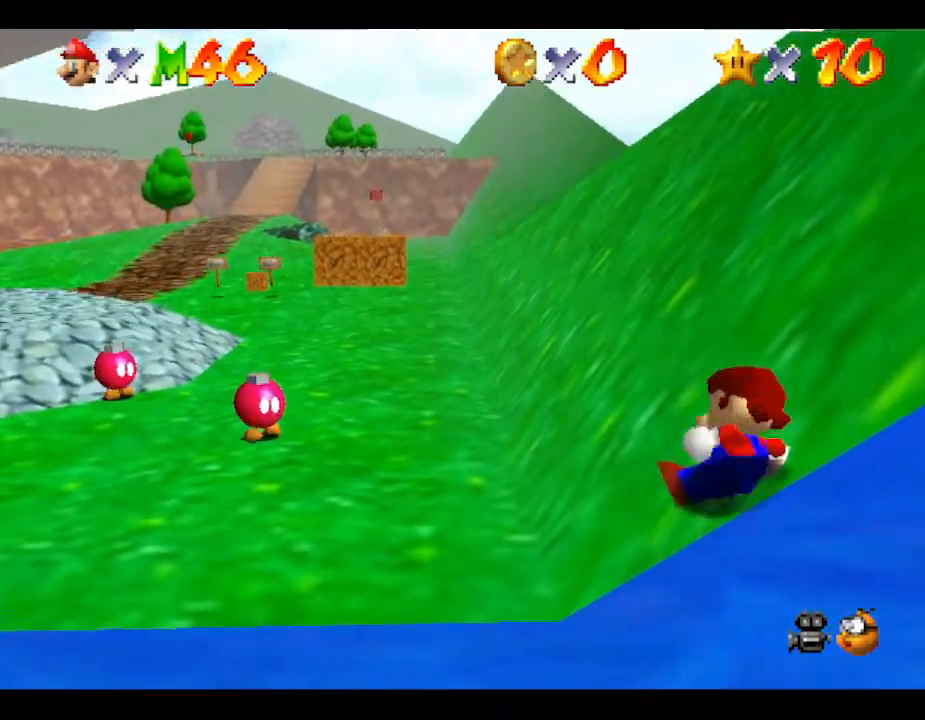
{"buttons": [], "left_stick": "center", "events": [[250, "A", "down"], [317, "left_stick", "center"], [483, "A", "up"]]}
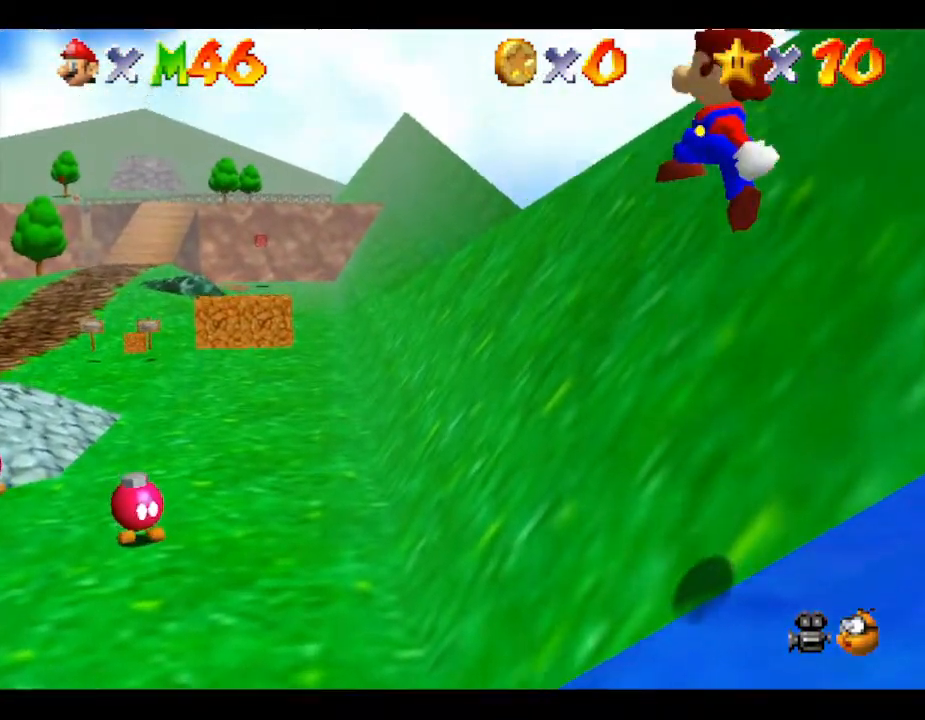
{"buttons": [], "left_stick": "center", "events": []}
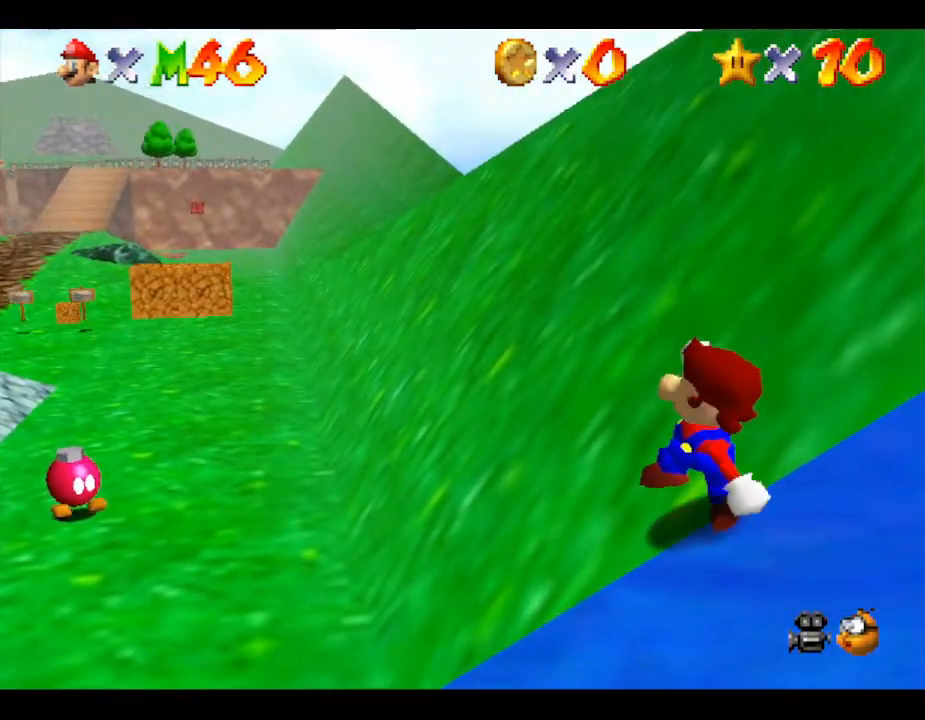
{"buttons": [], "left_stick": "left", "events": [[483, "left_stick", "left"]]}
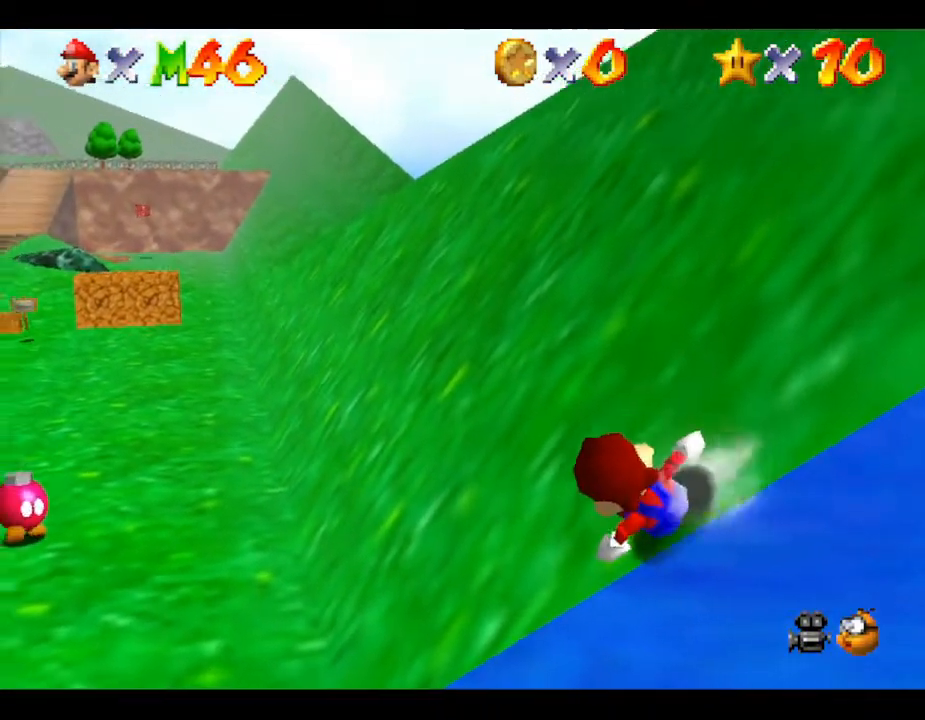
{"buttons": ["A"], "left_stick": "up-left", "events": [[17, "left_stick", "up-left"], [200, "A", "down"]]}
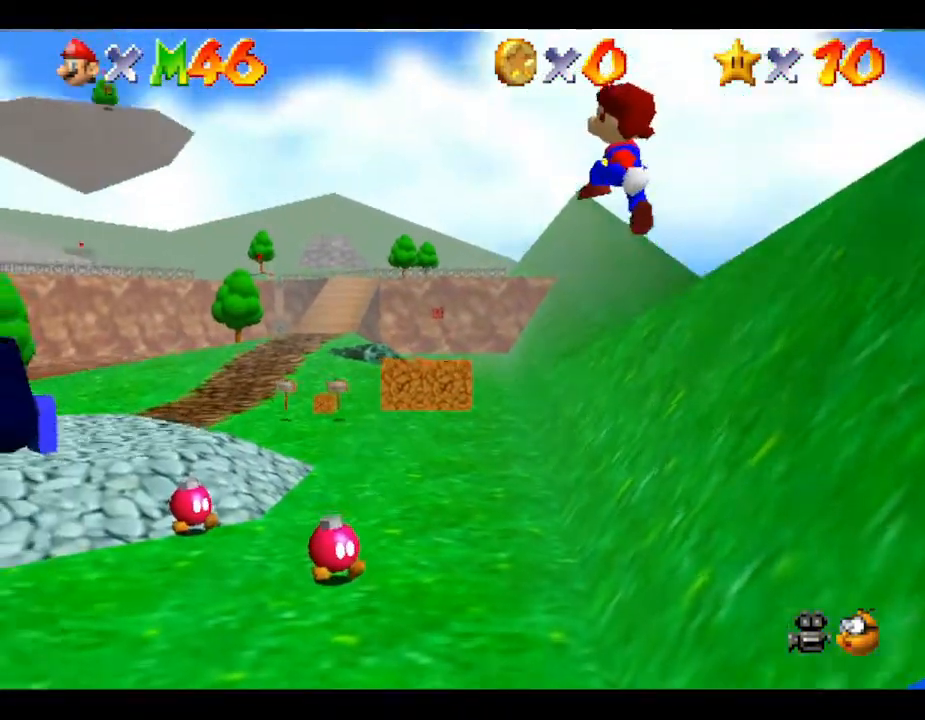
{"buttons": [], "left_stick": "up-left", "events": [[200, "A", "up"]]}
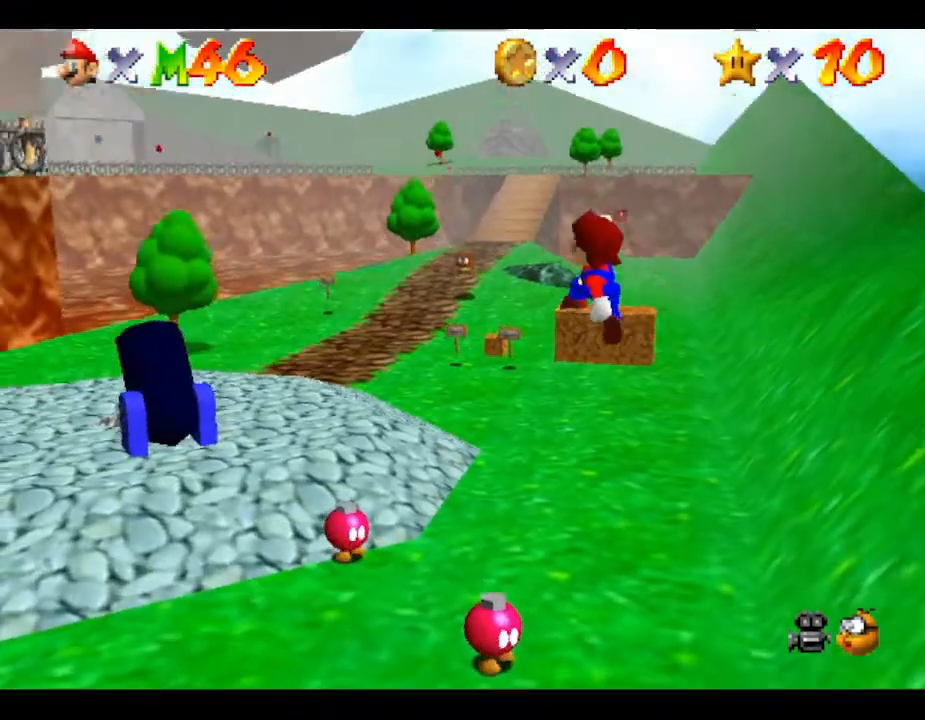
{"buttons": [], "left_stick": "up", "events": [[317, "left_stick", "up"]]}
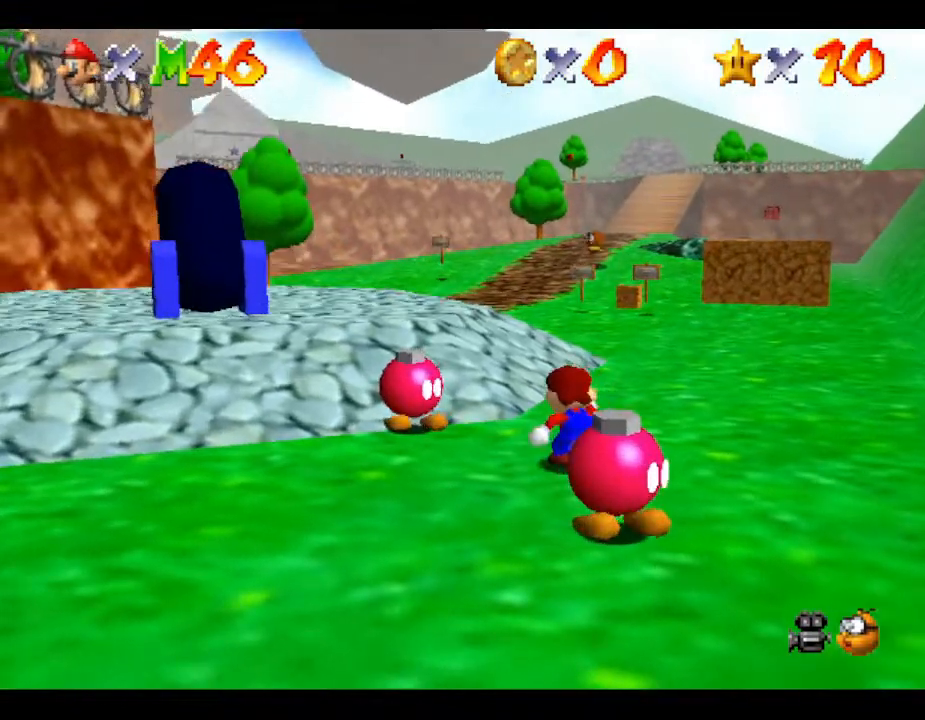
{"buttons": [], "left_stick": "down", "events": [[83, "left_stick", "center"], [400, "left_stick", "down"]]}
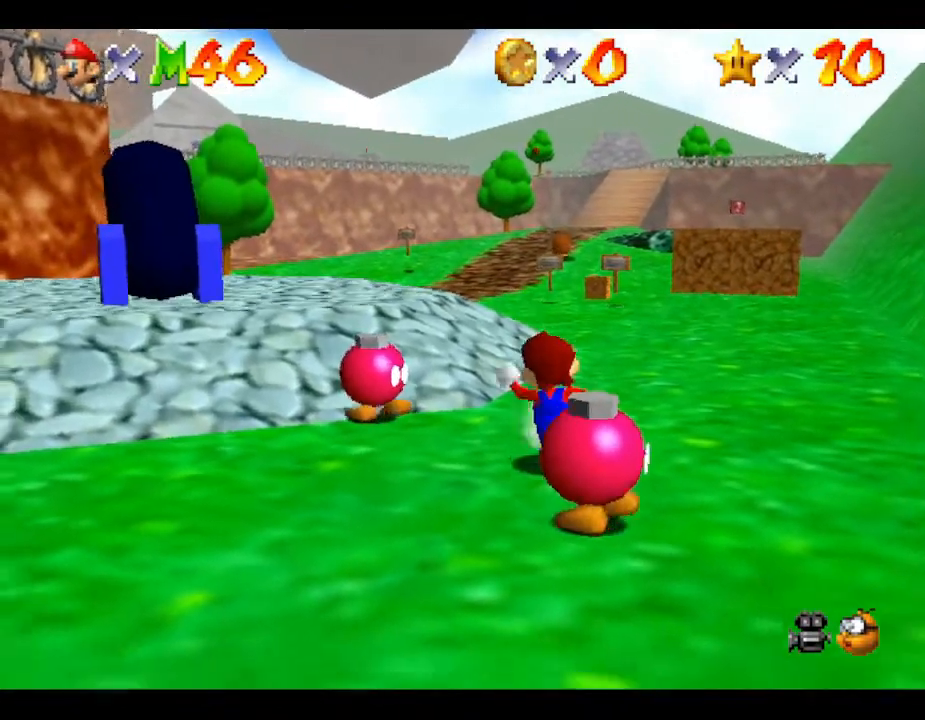
{"buttons": [], "left_stick": "center", "events": [[50, "left_stick", "center"]]}
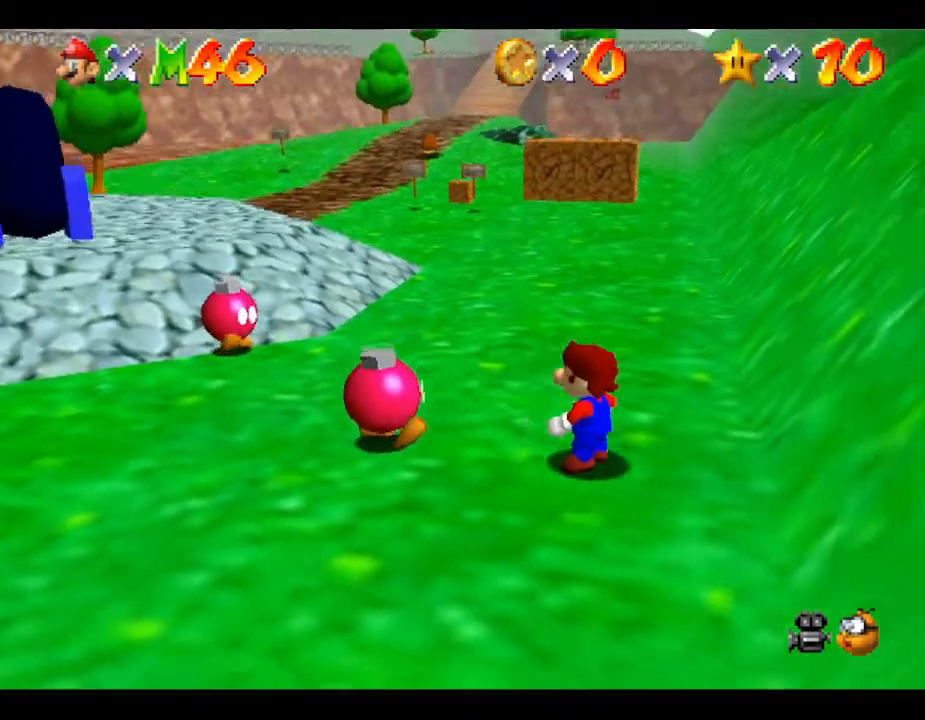
{"buttons": [], "left_stick": "center", "events": [[17, "left_stick", "down"], [167, "left_stick", "center"]]}
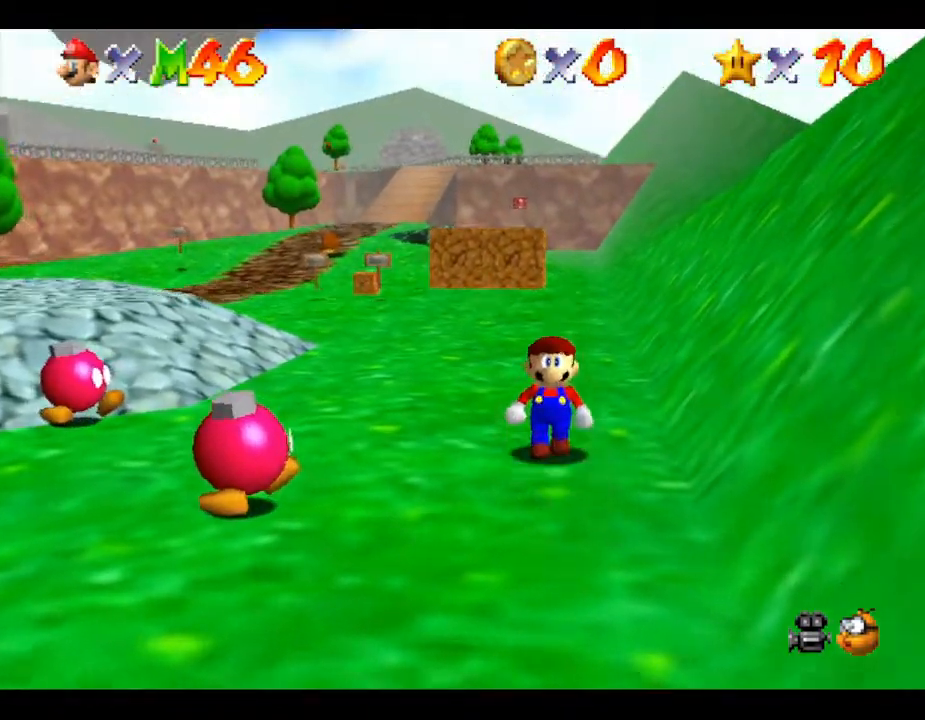
{"buttons": [], "left_stick": "center", "events": [[283, "left_stick", "down-right"], [467, "left_stick", "center"]]}
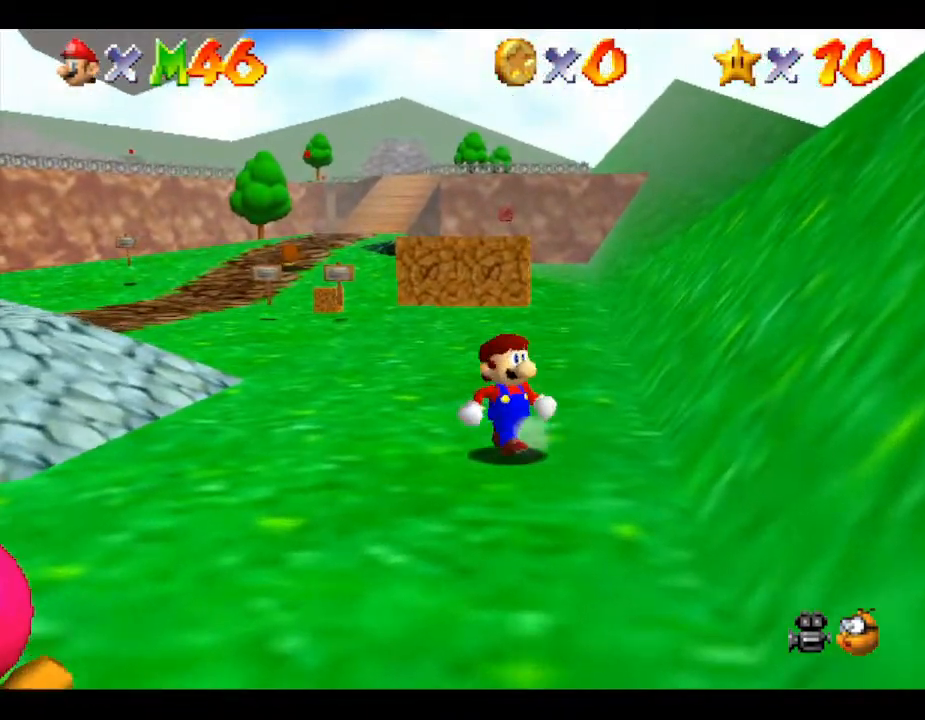
{"buttons": [], "left_stick": "center", "events": []}
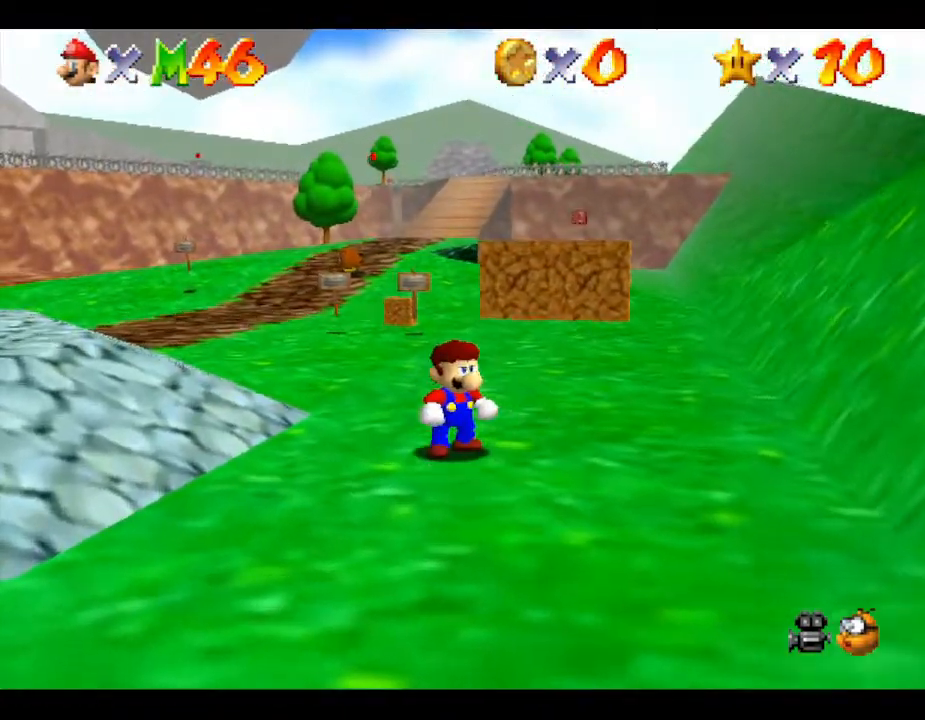
{"buttons": [], "left_stick": "center", "events": []}
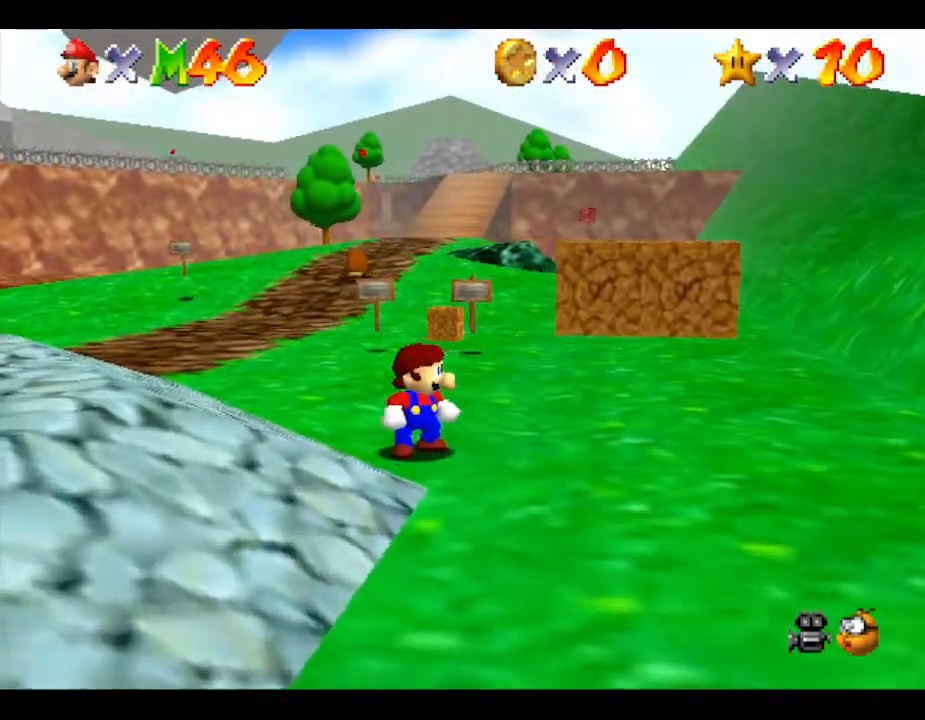
{"buttons": [], "left_stick": "center", "events": []}
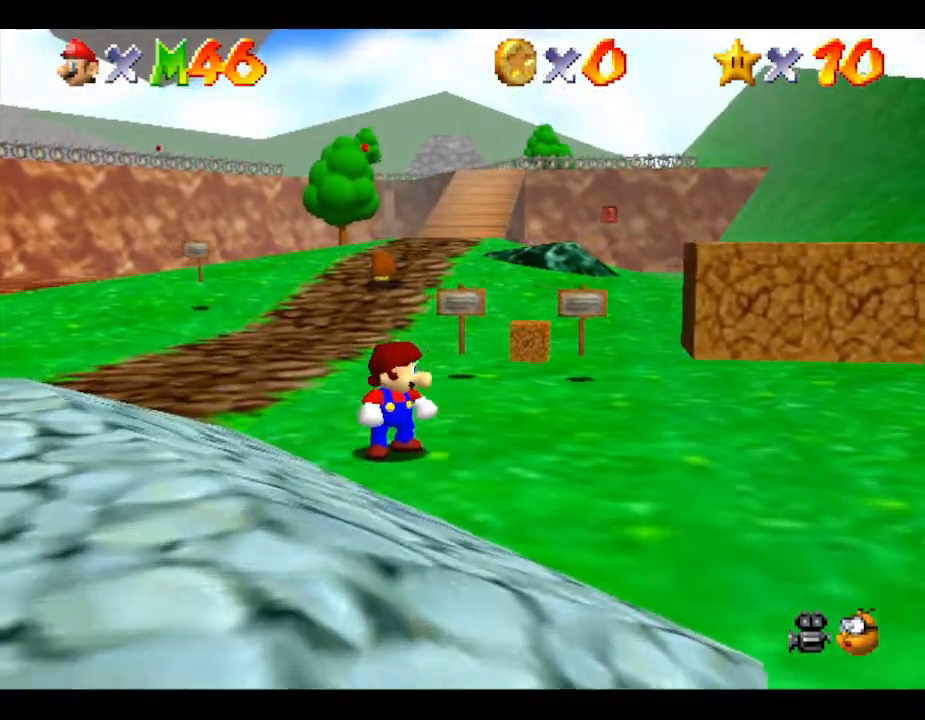
{"buttons": [], "left_stick": "center", "events": [[350, "left_stick", "down"], [500, "left_stick", "center"]]}
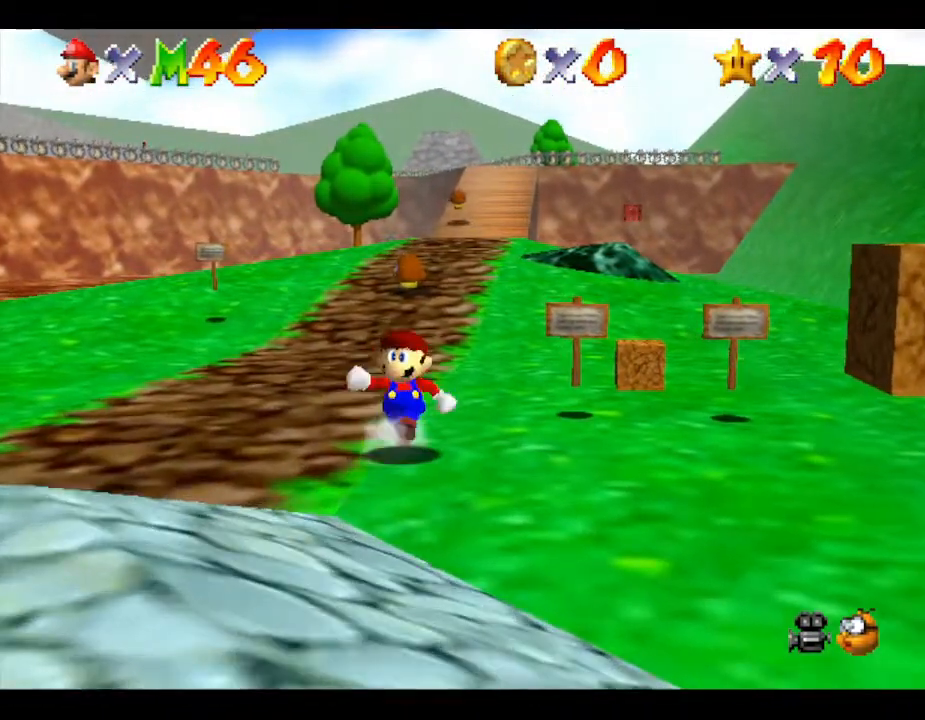
{"buttons": [], "left_stick": "center", "events": []}
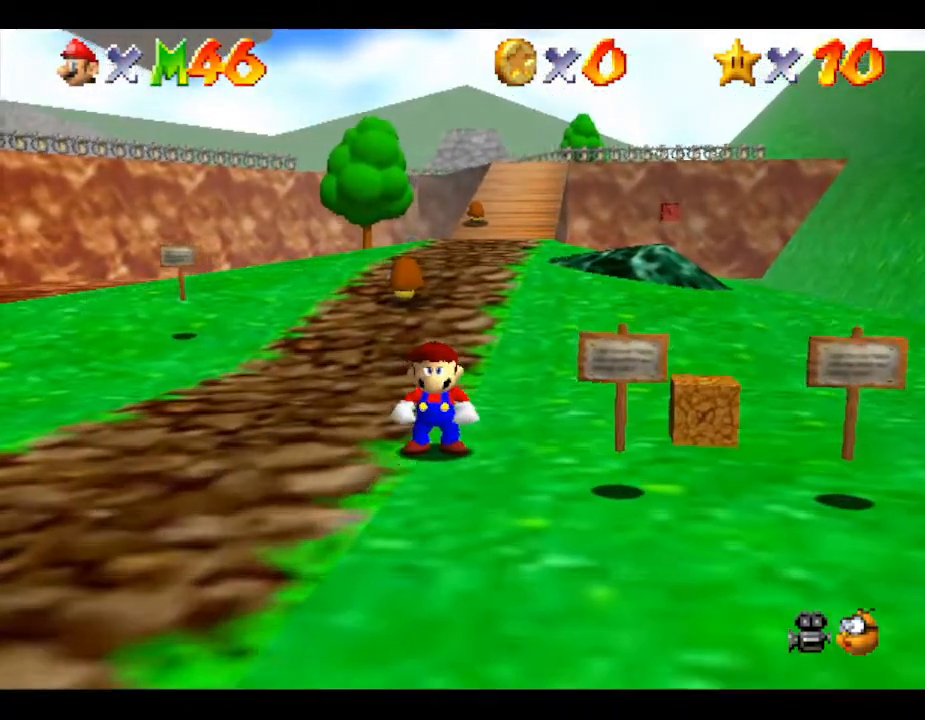
{"buttons": [], "left_stick": "center", "events": []}
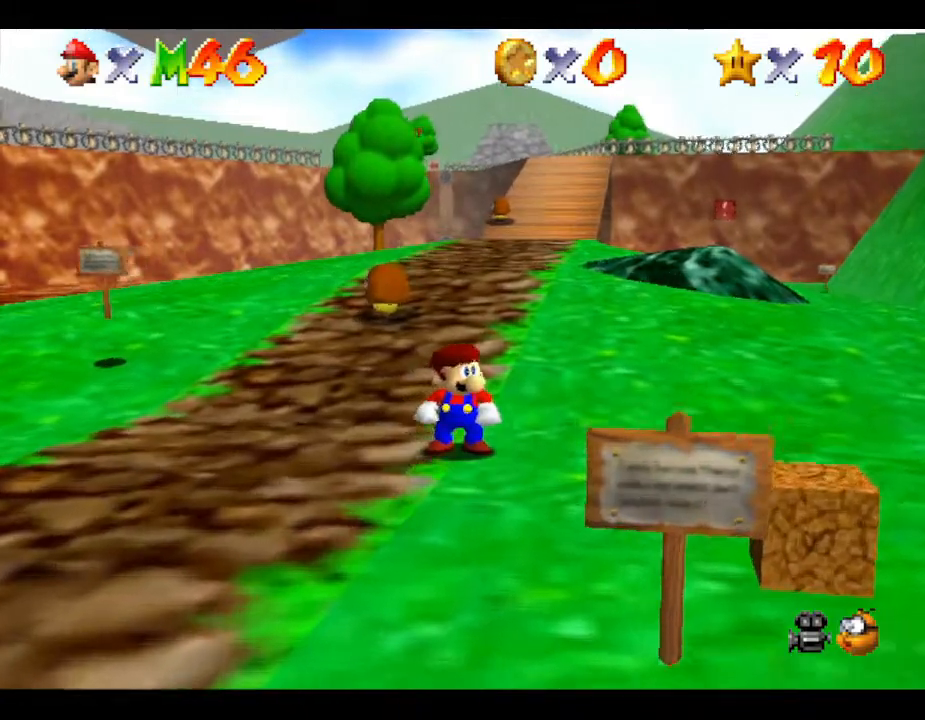
{"buttons": [], "left_stick": "center", "events": []}
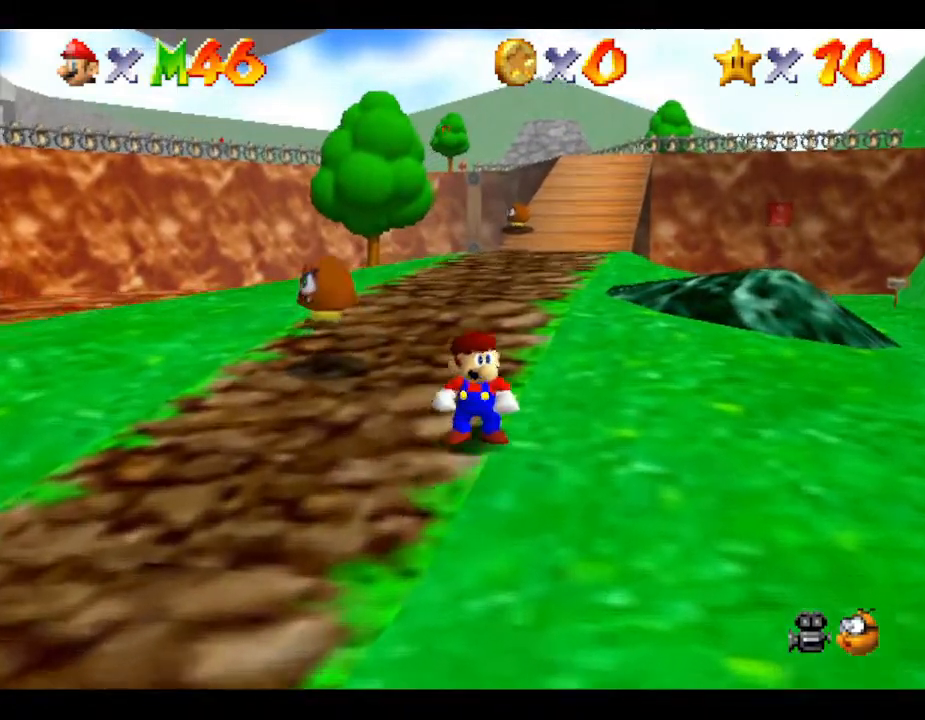
{"buttons": [], "left_stick": "center", "events": []}
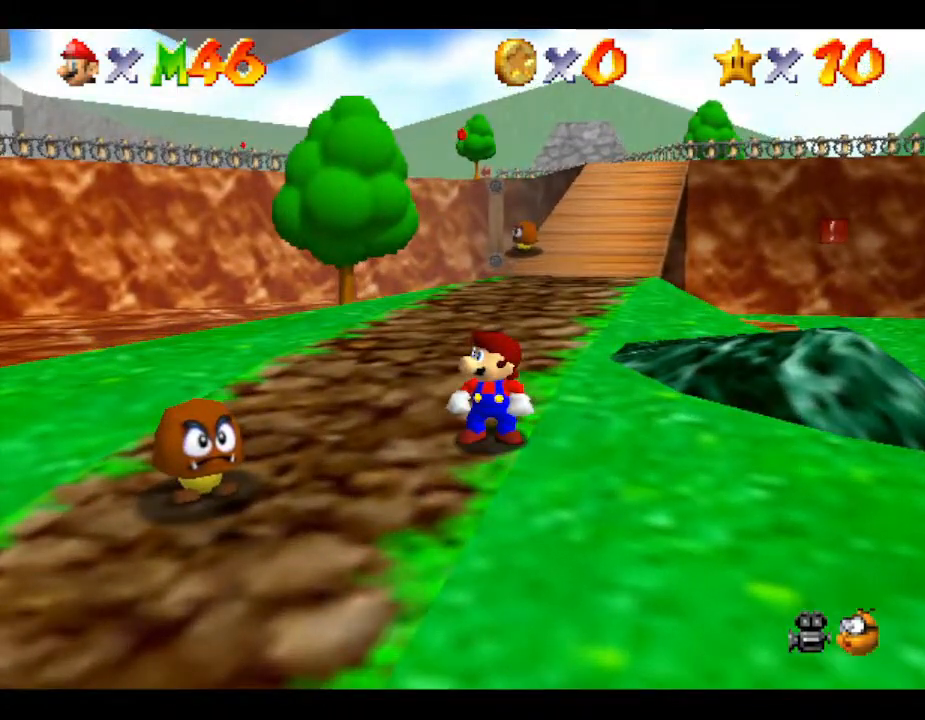
{"buttons": [], "left_stick": "center", "events": []}
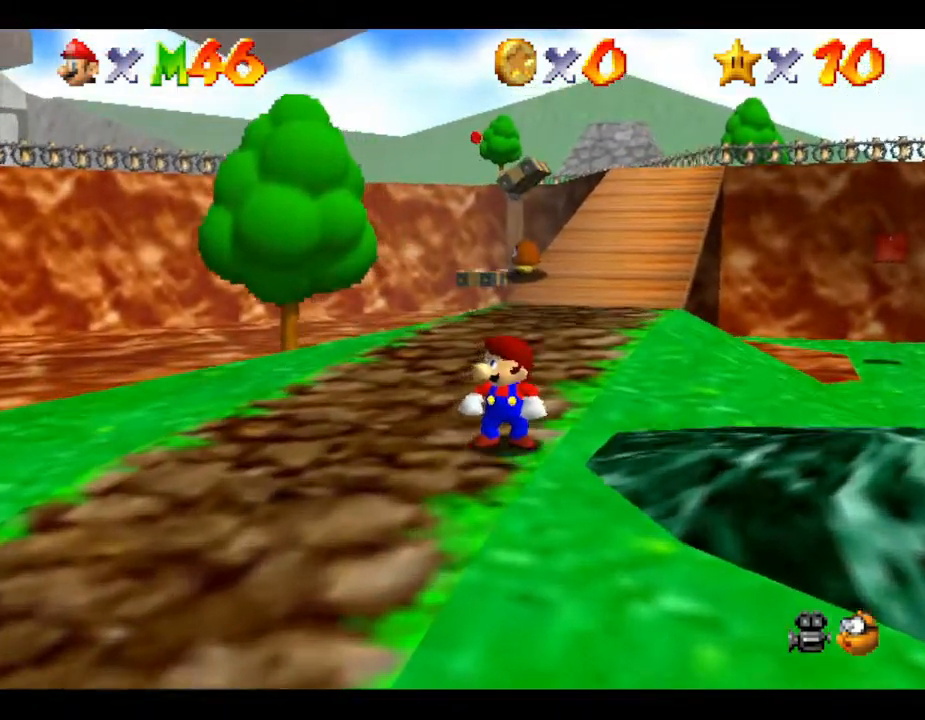
{"buttons": [], "left_stick": "center", "events": []}
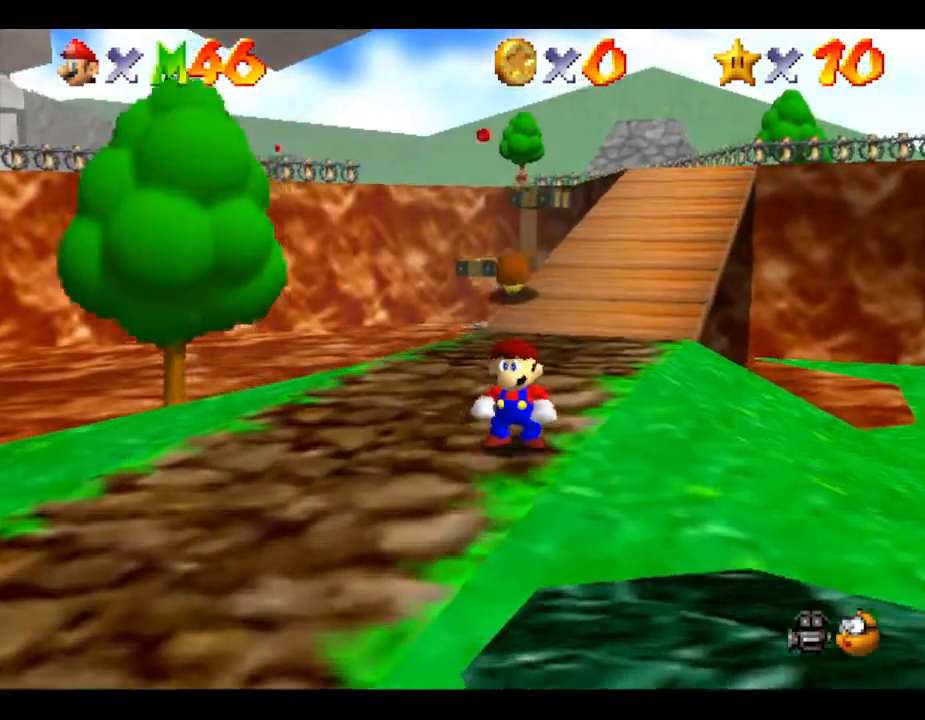
{"buttons": [], "left_stick": "center", "events": []}
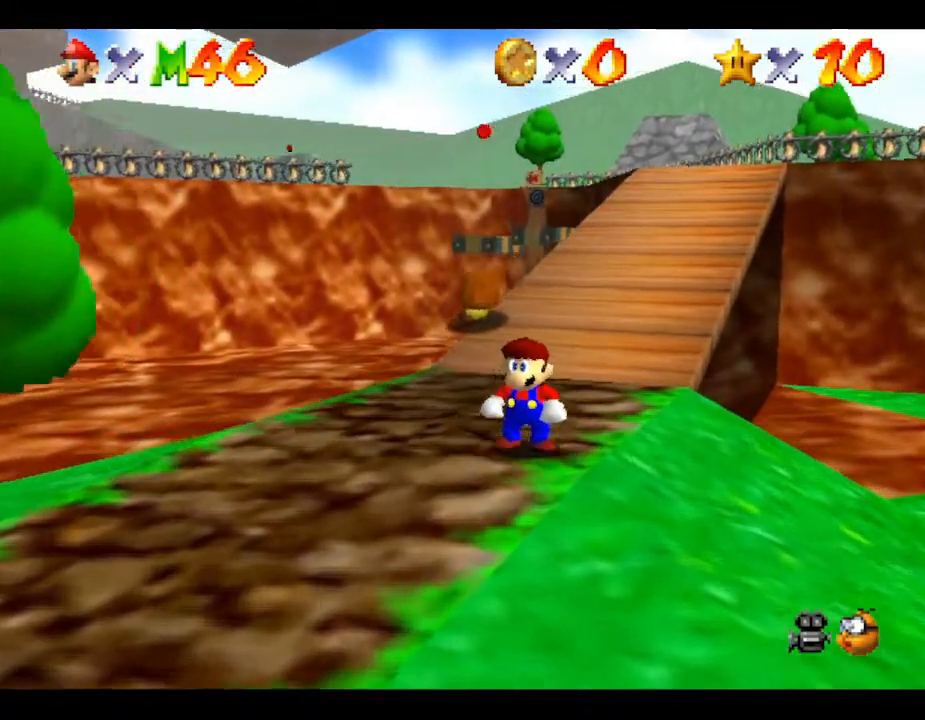
{"buttons": [], "left_stick": "center", "events": [[350, "C_RIGHT", "down"], [467, "C_RIGHT", "up"]]}
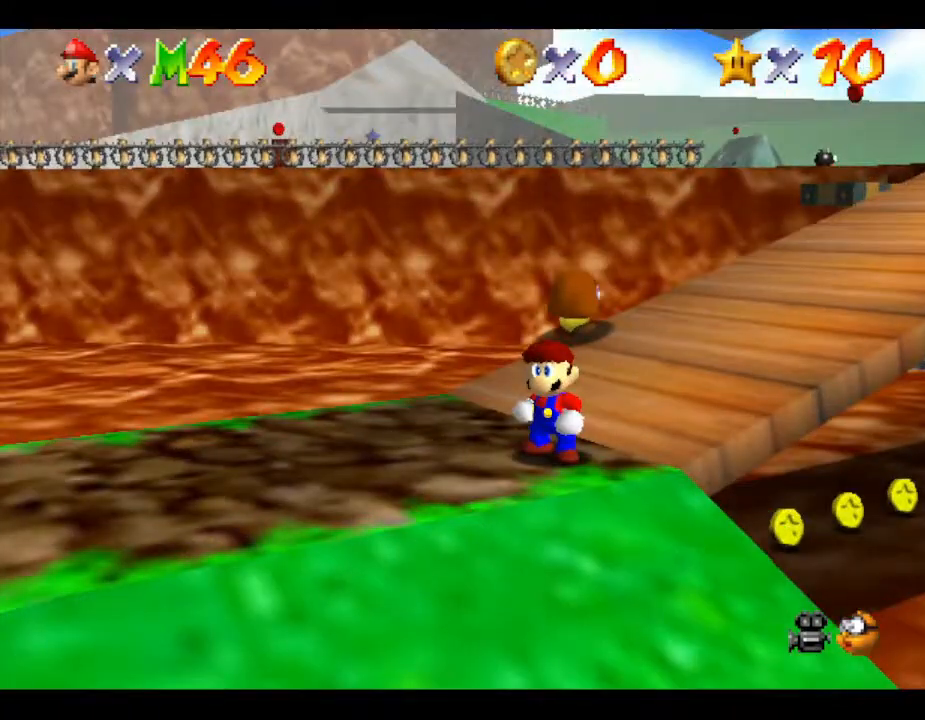
{"buttons": [], "left_stick": "center", "events": []}
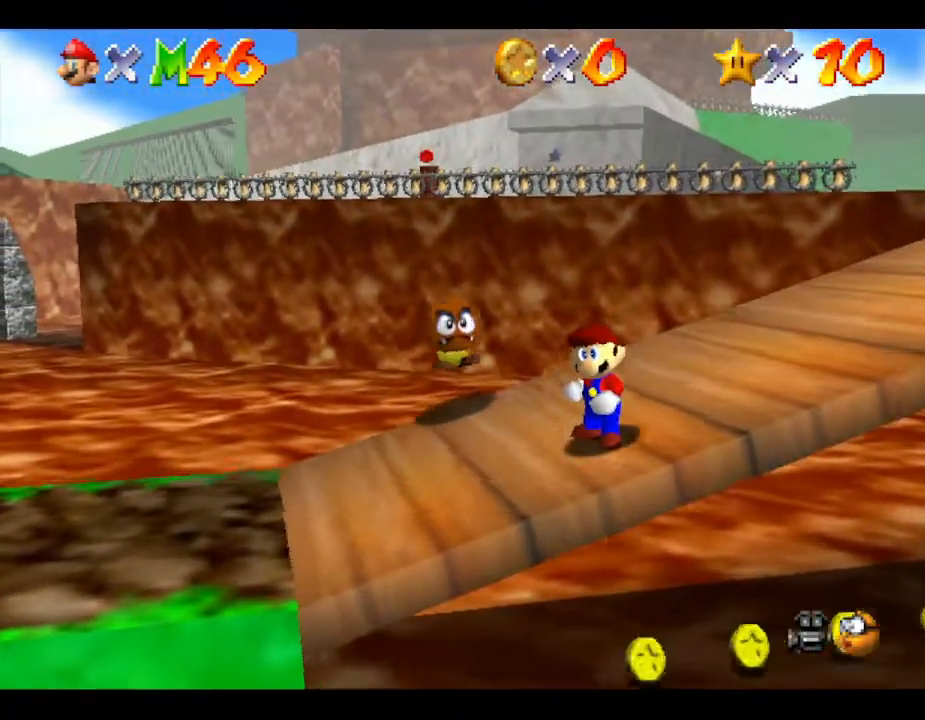
{"buttons": [], "left_stick": "center", "events": []}